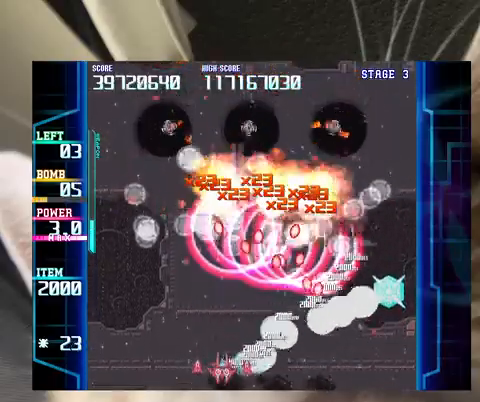
Gameplay with keyboard; each line is a JSON object with the keys held at the frame after it. "events" lists presses ("down") and releases ("up") of "a", "c", "ctrl", "d", "down", "f", "left", "right", "s", "shift", "up", "v", "x" and "z" between this image and that frame as [ms after this image, input, new state], when the widget could be followed in between. No other keys are recorded. Mouse input is not recorded.
{"keys": ["left", "up"], "events": [[133, "left", "down"], [133, "up", "down"], [167, "left", "up"], [167, "up", "up"], [500, "left", "down"], [500, "up", "down"]]}
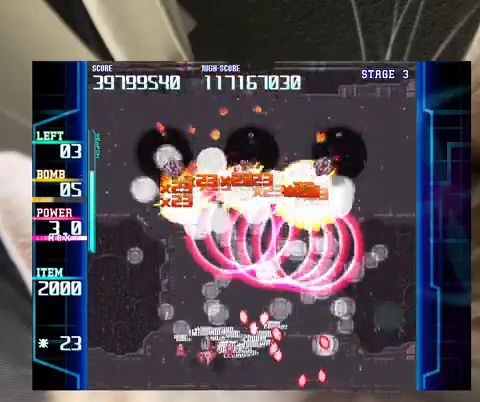
{"keys": [], "events": [[33, "left", "up"], [33, "up", "up"], [367, "right", "down"], [500, "right", "up"]]}
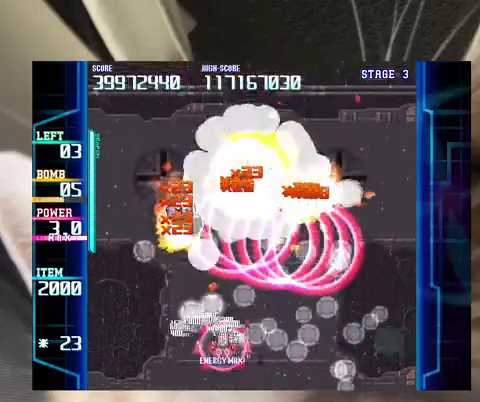
{"keys": ["down"], "events": [[100, "down", "down"], [100, "right", "down"], [167, "right", "up"], [200, "down", "up"], [300, "down", "down"], [300, "right", "down"], [333, "right", "up"], [400, "down", "up"], [500, "down", "down"]]}
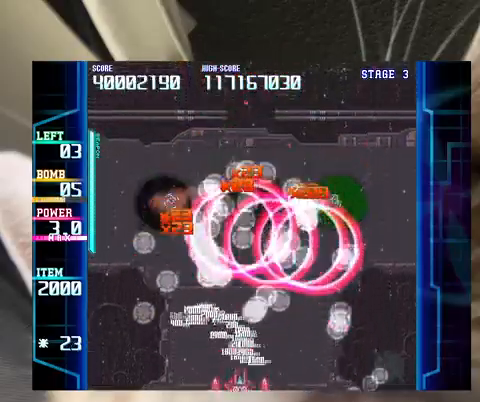
{"keys": [], "events": [[67, "down", "up"], [67, "right", "down"], [167, "down", "down"], [167, "right", "up"], [400, "down", "up"], [467, "c", "down"], [500, "c", "up"]]}
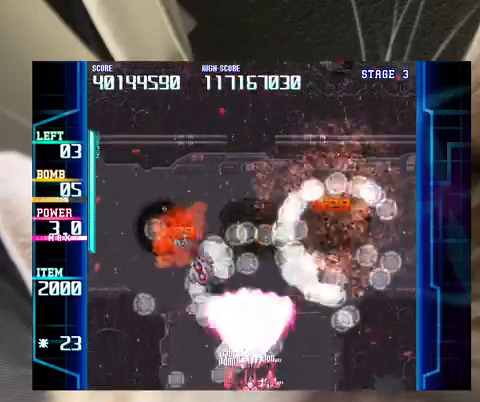
{"keys": ["up", "z"], "events": [[200, "left", "down"], [233, "left", "up"], [267, "left", "down"], [367, "left", "up"], [433, "left", "down"], [467, "up", "down"], [467, "z", "down"], [500, "left", "up"]]}
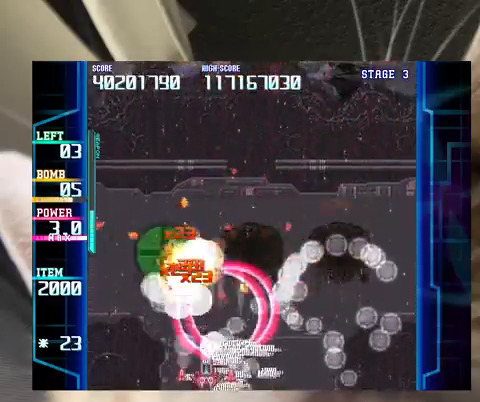
{"keys": ["left", "z"], "events": [[67, "up", "up"], [167, "right", "down"], [200, "down", "down"], [233, "down", "up"], [333, "up", "down"], [433, "left", "down"], [467, "right", "up"], [467, "up", "up"]]}
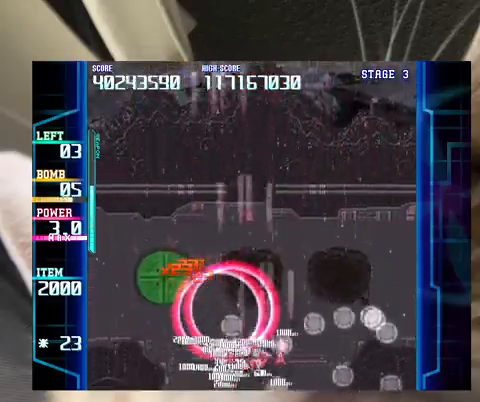
{"keys": ["down", "z"], "events": [[133, "down", "down"], [167, "down", "up"], [467, "left", "up"], [500, "down", "down"]]}
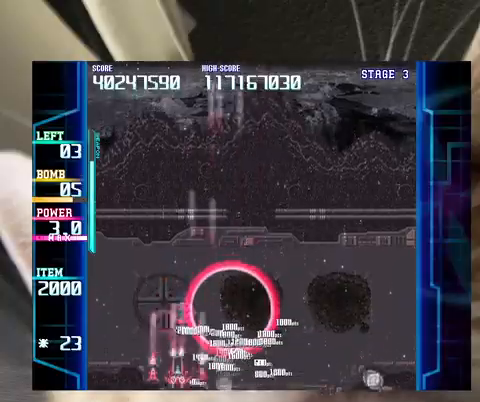
{"keys": [], "events": [[33, "left", "down"], [100, "down", "up"], [100, "left", "up"], [200, "z", "up"], [233, "down", "down"], [267, "down", "up"], [467, "c", "down"], [500, "c", "up"]]}
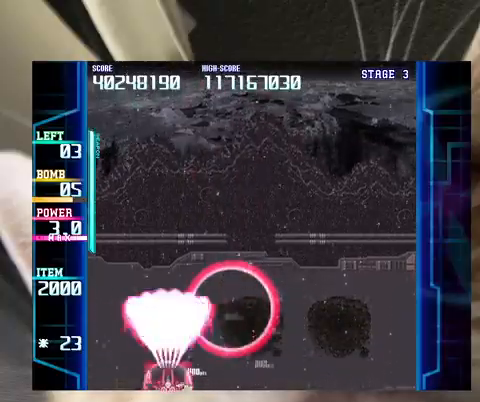
{"keys": ["up"], "events": [[100, "z", "down"], [333, "up", "down"], [400, "up", "up"], [467, "up", "down"], [467, "z", "up"]]}
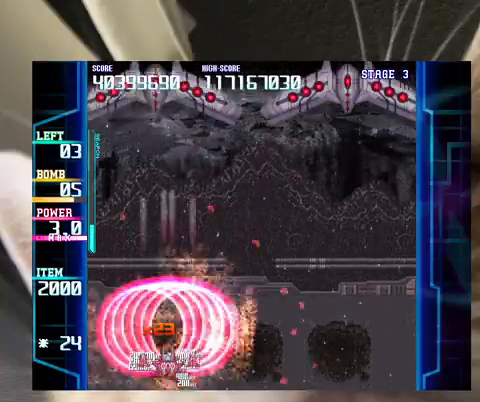
{"keys": [], "events": [[67, "right", "down"], [67, "up", "up"], [133, "right", "up"], [267, "right", "down"], [367, "right", "up"], [433, "right", "down"], [500, "right", "up"]]}
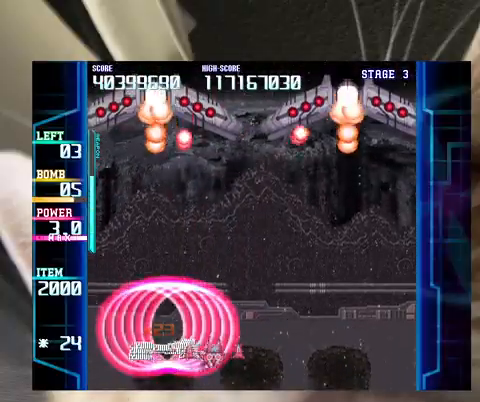
{"keys": ["right"], "events": [[133, "right", "down"], [167, "right", "up"], [267, "right", "down"], [367, "right", "up"], [467, "right", "down"]]}
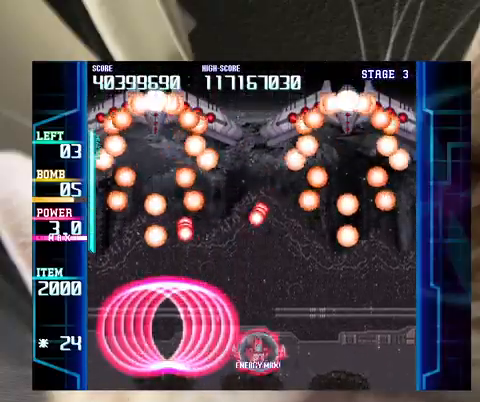
{"keys": ["z"], "events": [[67, "right", "up"], [200, "up", "down"], [233, "c", "down"], [233, "up", "up"], [300, "c", "up"], [367, "down", "down"], [367, "z", "down"], [467, "down", "up"]]}
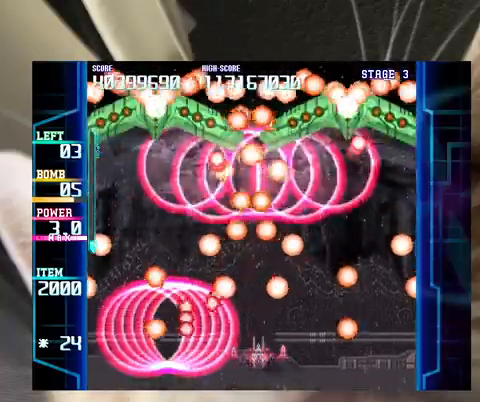
{"keys": ["z"], "events": [[67, "down", "down"], [67, "right", "down"], [167, "down", "up"], [167, "right", "up"], [200, "right", "down"], [300, "right", "up"], [400, "right", "down"], [400, "up", "down"], [500, "right", "up"], [500, "up", "up"]]}
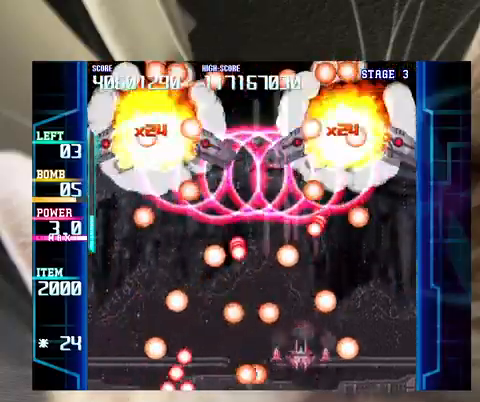
{"keys": ["up"], "events": [[233, "right", "down"], [267, "right", "up"], [267, "z", "up"], [500, "up", "down"]]}
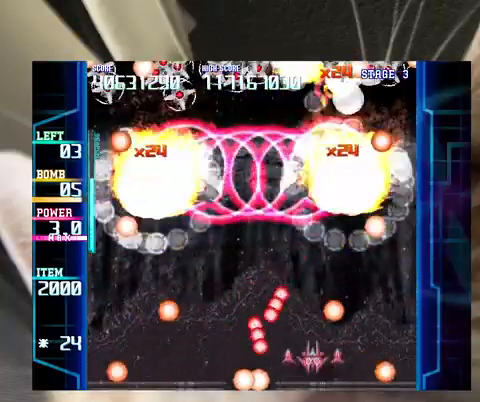
{"keys": [], "events": [[67, "z", "down"], [233, "up", "up"], [333, "z", "up"], [367, "down", "down"], [433, "down", "up"]]}
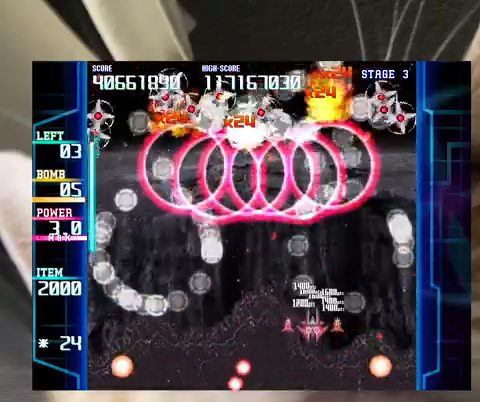
{"keys": ["left"], "events": [[33, "down", "down"], [33, "left", "down"], [167, "down", "up"], [400, "c", "down"], [500, "c", "up"]]}
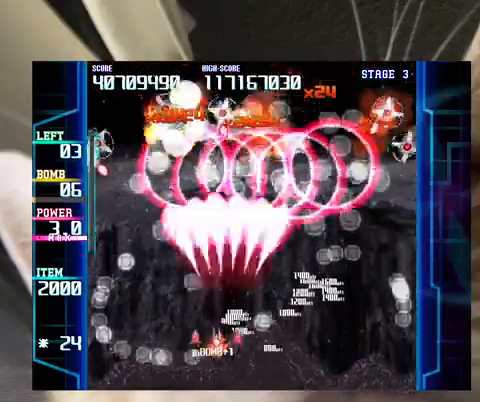
{"keys": ["left", "z"], "events": [[67, "z", "down"]]}
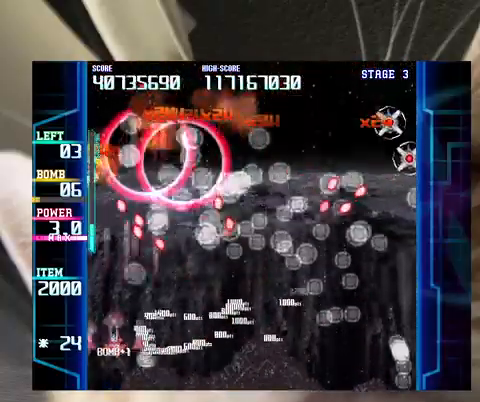
{"keys": ["z"], "events": [[133, "left", "up"], [333, "right", "down"], [333, "up", "down"], [433, "right", "up"], [433, "up", "up"]]}
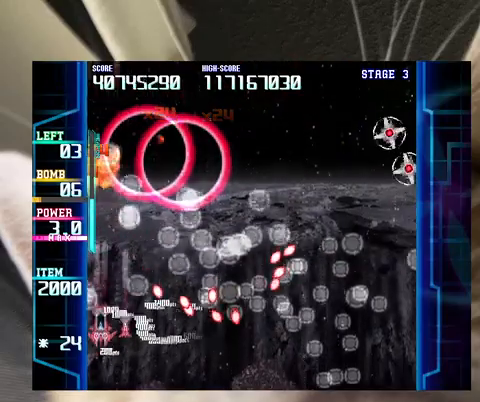
{"keys": ["right", "z"], "events": [[33, "up", "down"], [100, "right", "down"], [400, "up", "up"]]}
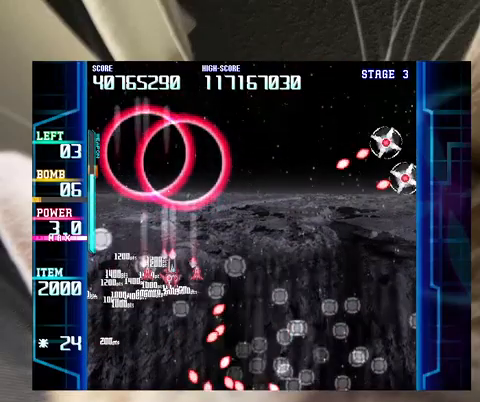
{"keys": ["down", "right", "z"], "events": [[167, "down", "down"]]}
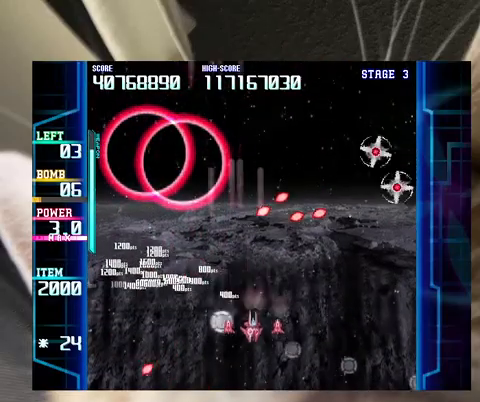
{"keys": ["right", "z"], "events": [[133, "down", "up"], [267, "z", "up"], [367, "z", "down"]]}
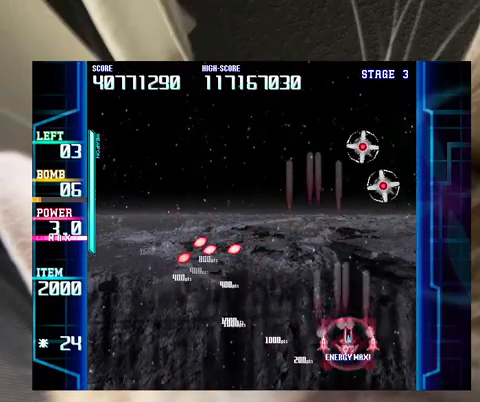
{"keys": ["left", "z"], "events": [[267, "down", "down"], [267, "left", "down"], [267, "right", "up"], [300, "down", "up"]]}
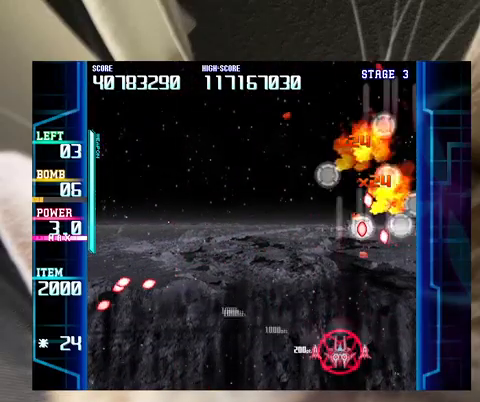
{"keys": ["right", "up"], "events": [[33, "left", "up"], [67, "left", "down"], [67, "up", "down"], [133, "z", "up"], [233, "left", "up"], [467, "right", "down"]]}
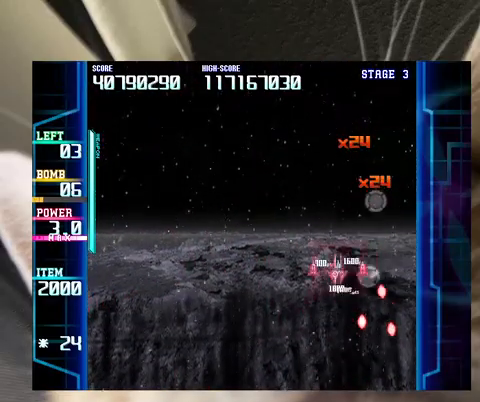
{"keys": ["down", "left"], "events": [[33, "up", "up"], [133, "up", "down"], [233, "left", "down"], [233, "right", "up"], [267, "up", "up"], [333, "down", "down"]]}
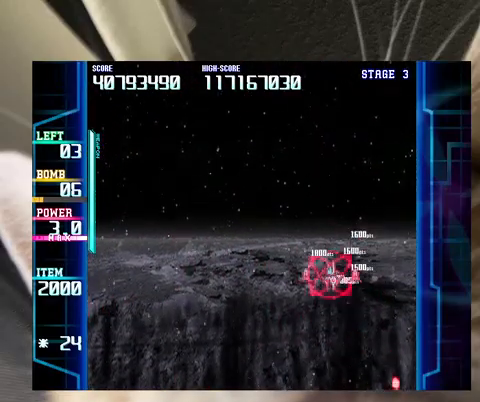
{"keys": [], "events": [[433, "left", "up"], [467, "down", "up"]]}
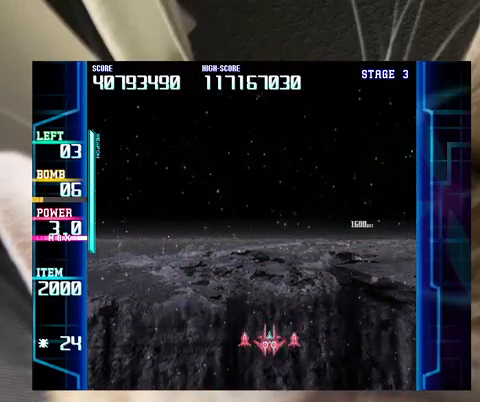
{"keys": [], "events": []}
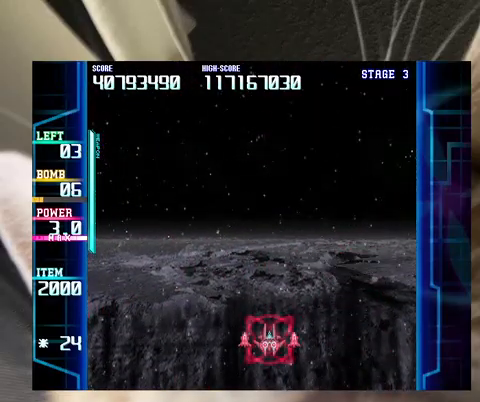
{"keys": [], "events": []}
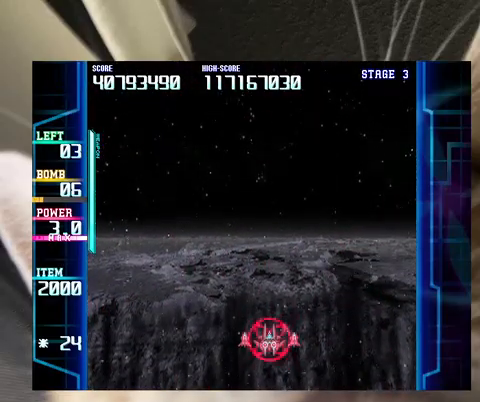
{"keys": [], "events": []}
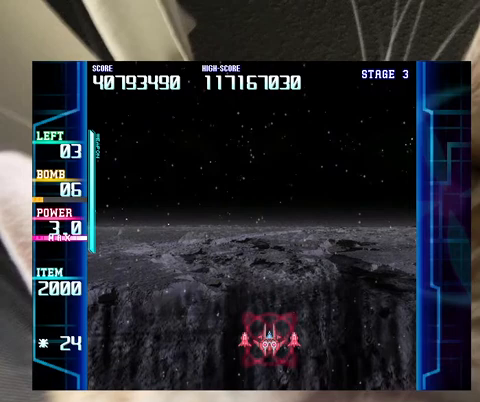
{"keys": [], "events": []}